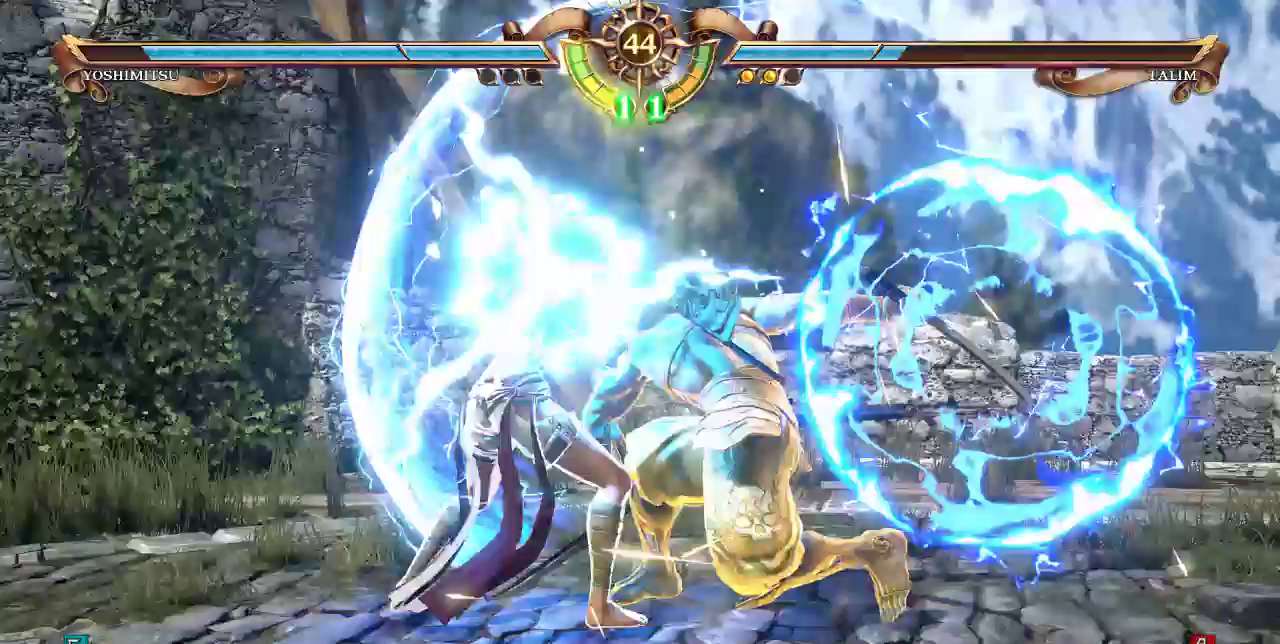
Gameplay with a controller (arcade stick); each line is a JSON object with the inputs held at the frame after it. "events" lists button and stick changes between this image and that frame as [ms after this image, input, new state], when the widget could be followed in between. Not read: L3 R3 SQUARE.
{"buttons": ["DPAD_LEFT"], "events": [[250, "DPAD_UP", "up"], [483, "DPAD_LEFT", "down"]]}
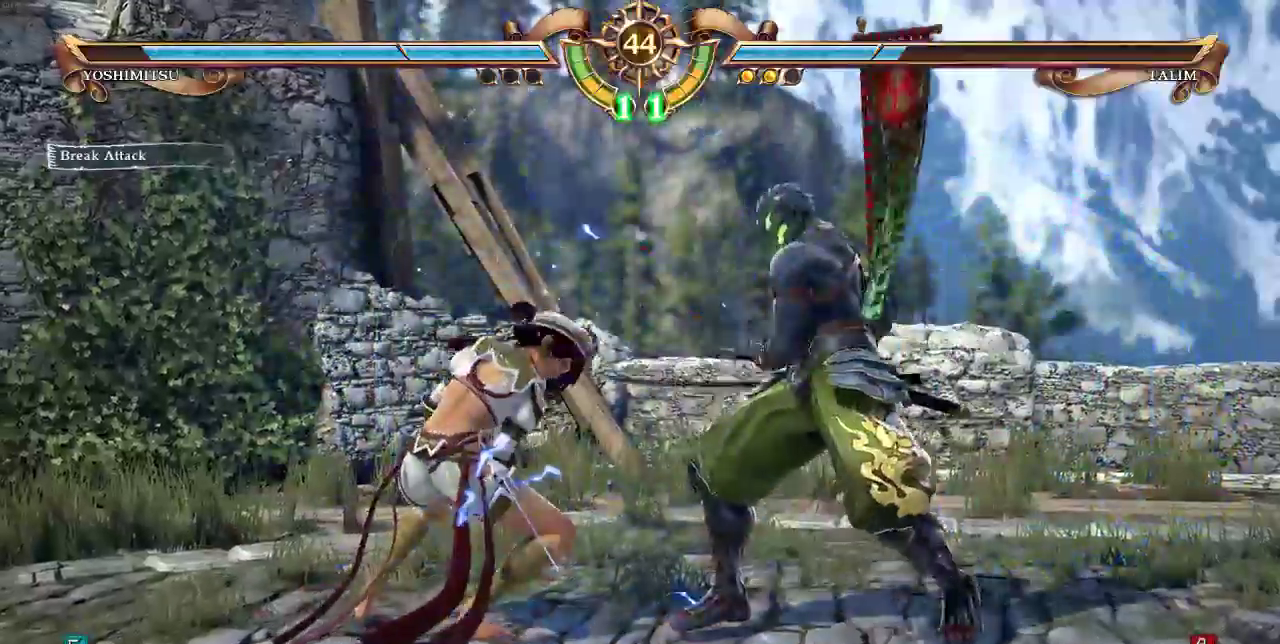
{"buttons": []}
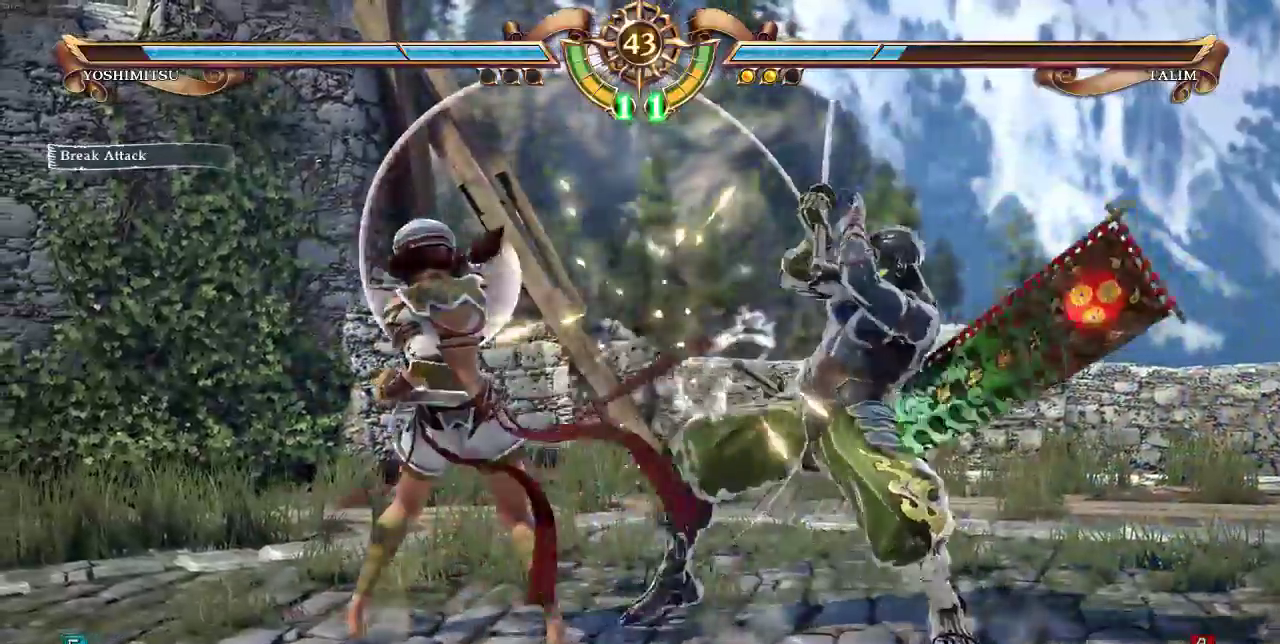
{"buttons": [], "events": []}
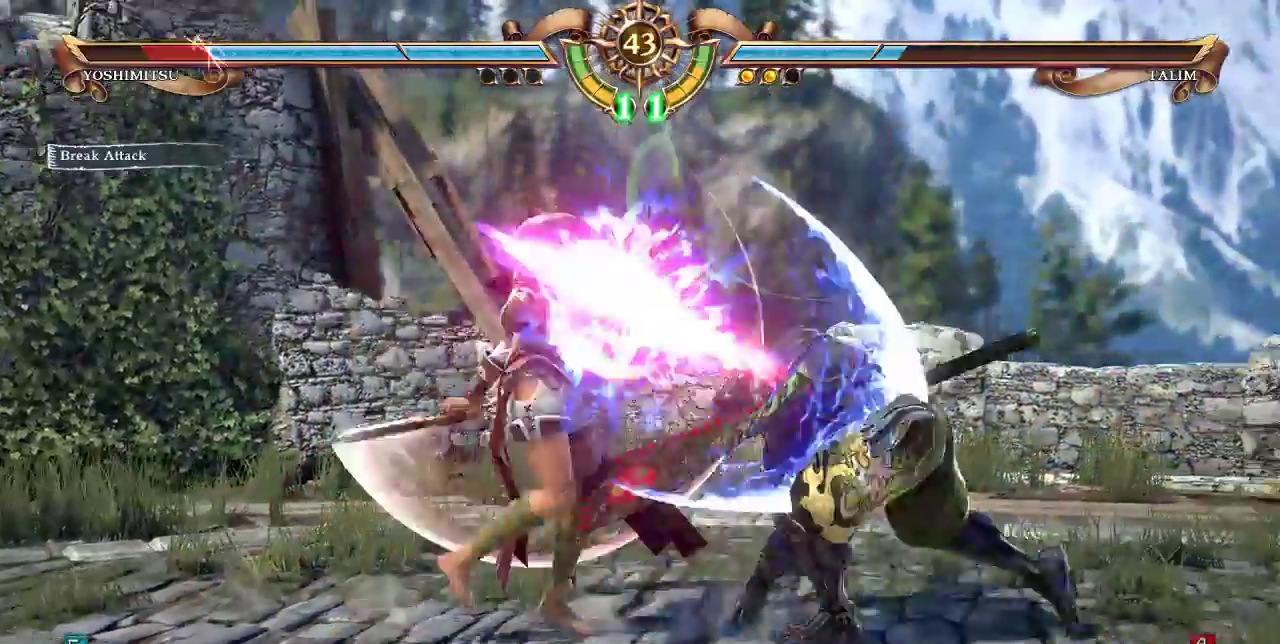
{"buttons": []}